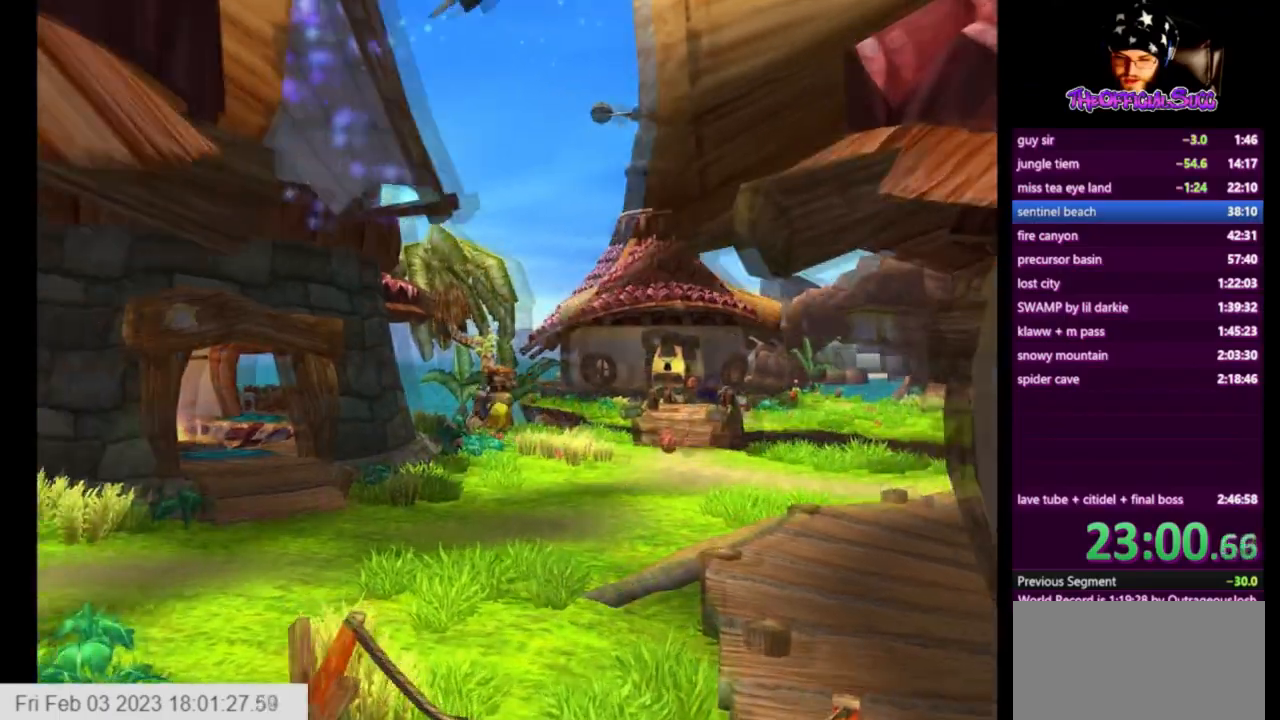
Gameplay with a controller (PlayStation layout); each line is a JSON object with the inputs held at the frame after it. "events" lists button and stick changes between this image and that frame as [ms after this image, input, new state], when the widget could be followed in between.
{"buttons": [], "left_stick": "up-left", "right_stick": "center", "events": []}
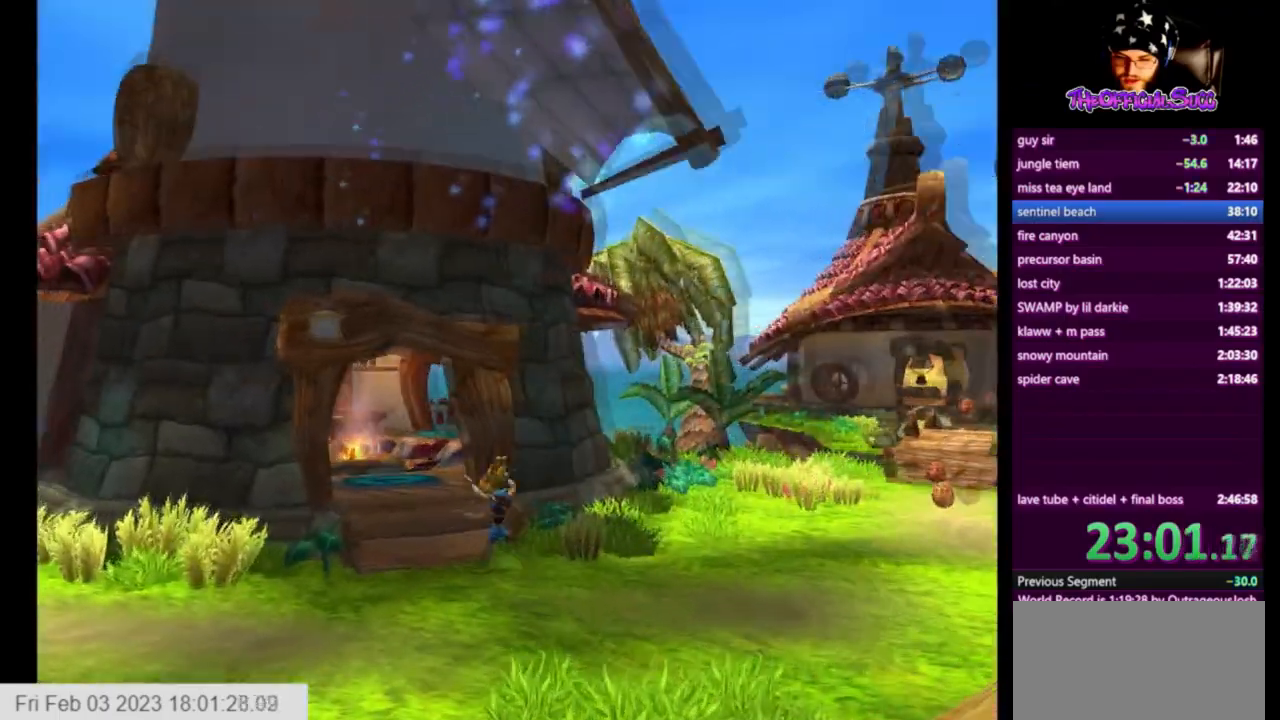
{"buttons": [], "left_stick": "up-left", "right_stick": "center", "events": [[42, "CROSS", "down"], [167, "CROSS", "up"]]}
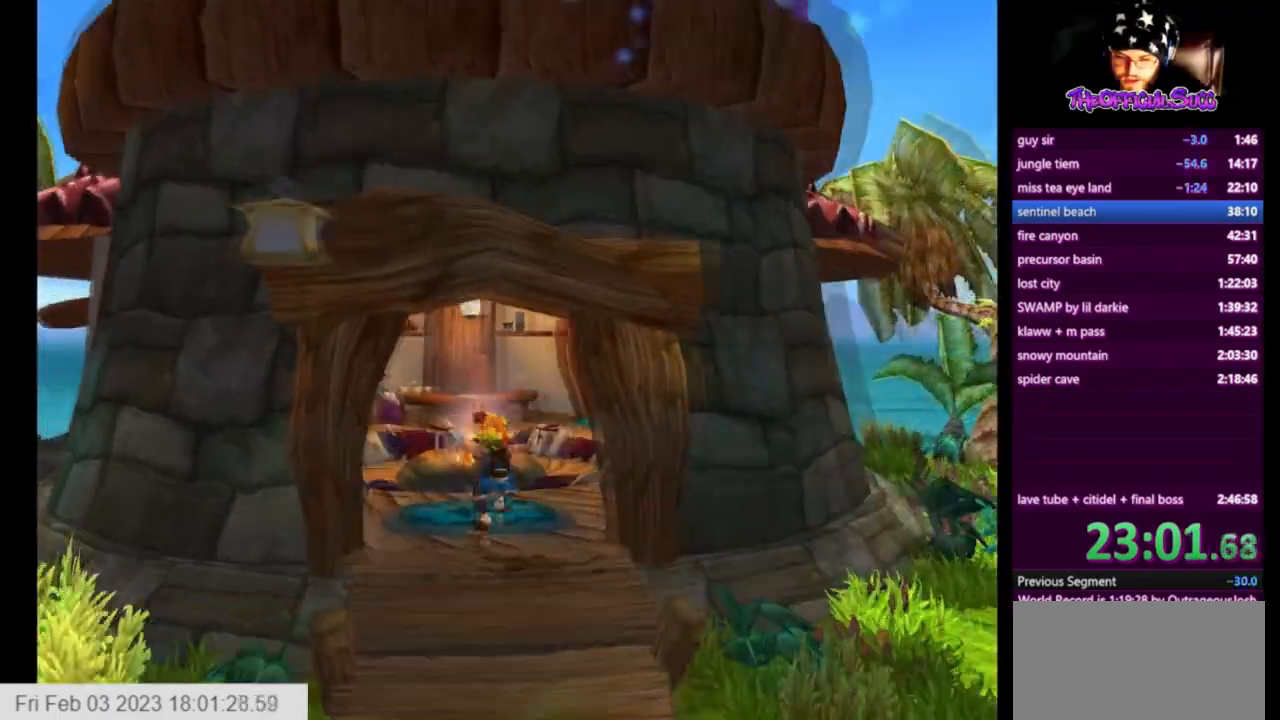
{"buttons": [], "left_stick": "up", "right_stick": "center", "events": [[166, "left_stick", "up-right"], [208, "L1", "down"], [208, "L2", "down"], [292, "CROSS", "down"], [292, "L1", "up"], [292, "L2", "up"], [500, "CROSS", "up"], [500, "left_stick", "up"]]}
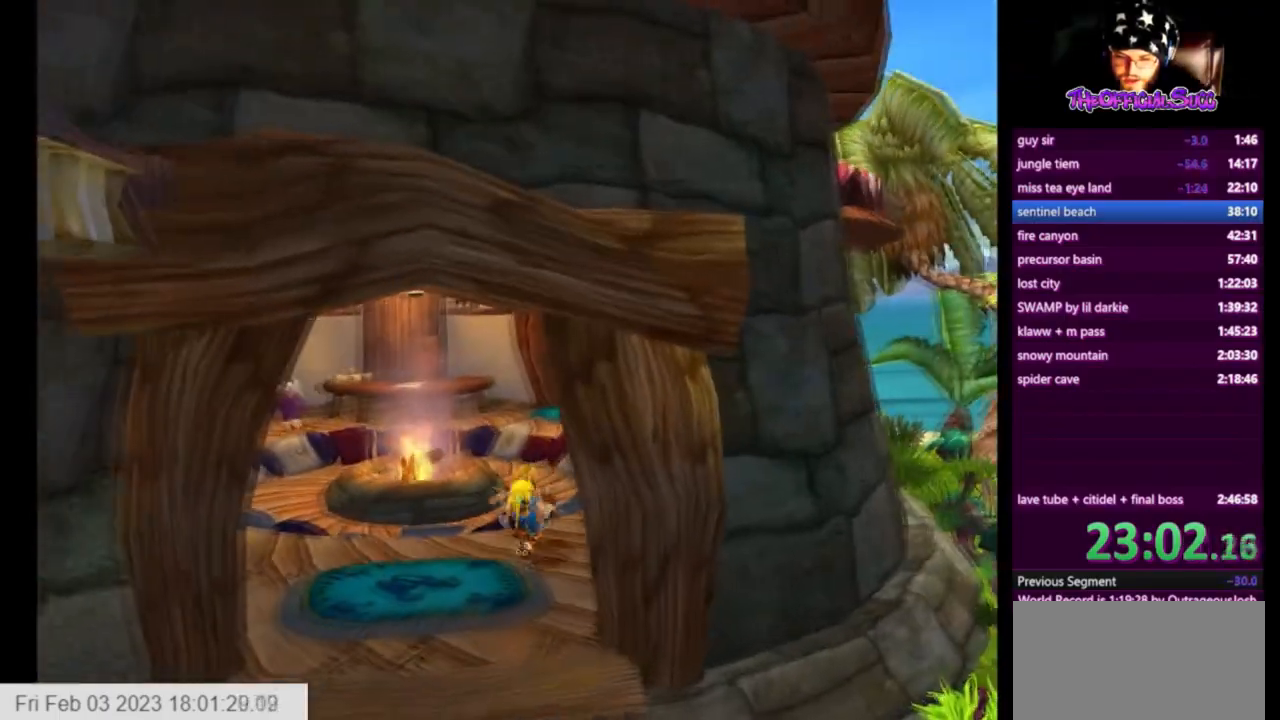
{"buttons": [], "left_stick": "up-left", "right_stick": "center", "events": [[250, "left_stick", "center"], [417, "left_stick", "left"], [501, "left_stick", "up-left"]]}
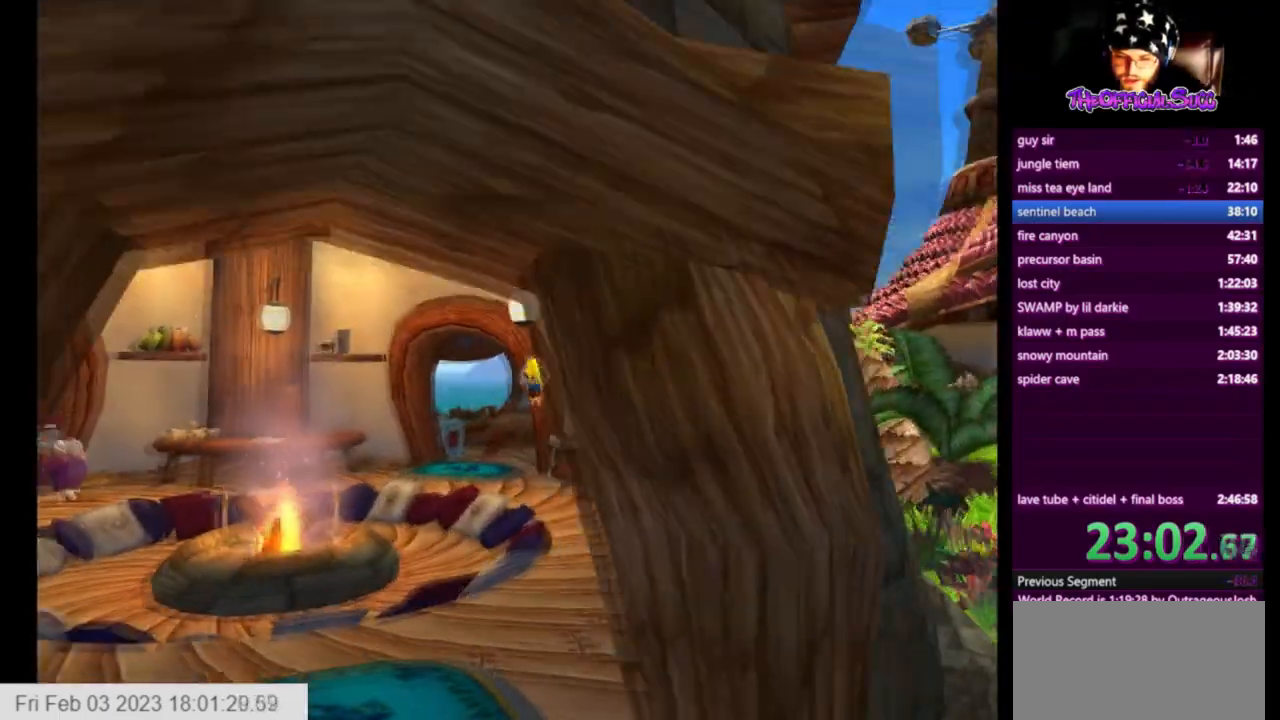
{"buttons": [], "left_stick": "up-left", "right_stick": "center", "events": []}
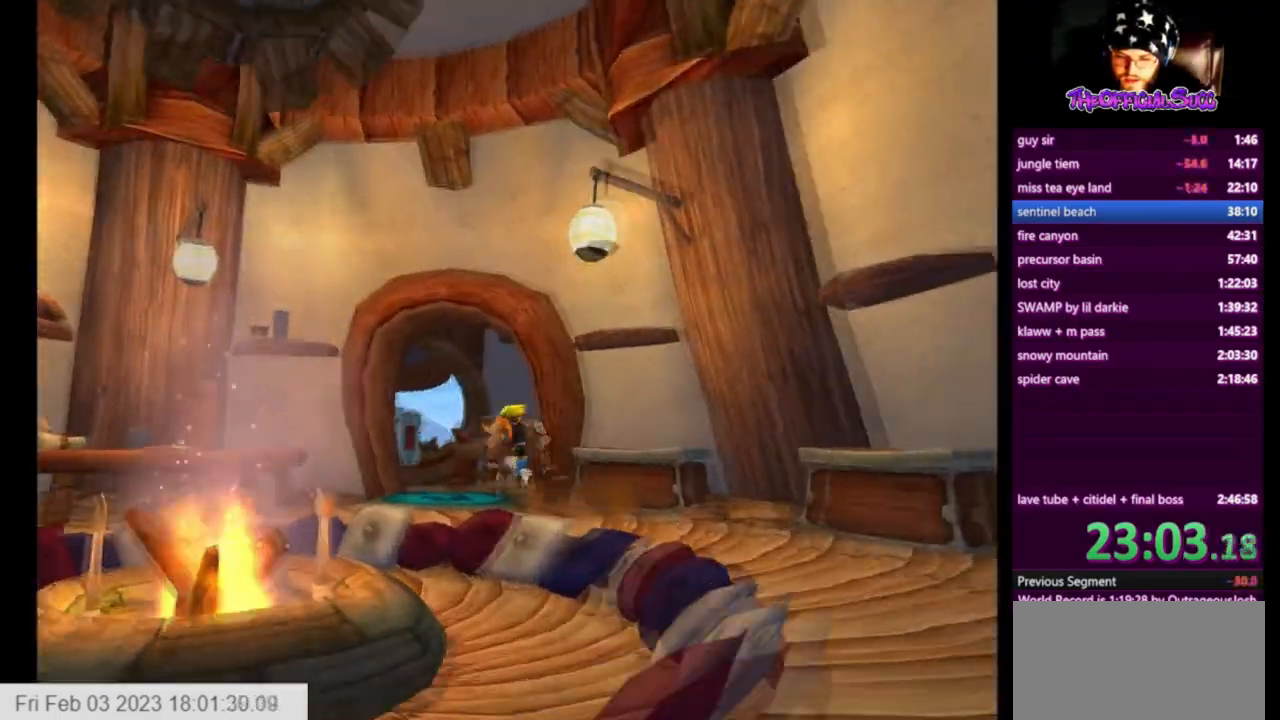
{"buttons": [], "left_stick": "up-left", "right_stick": "center", "events": [[292, "CROSS", "down"], [459, "CROSS", "up"]]}
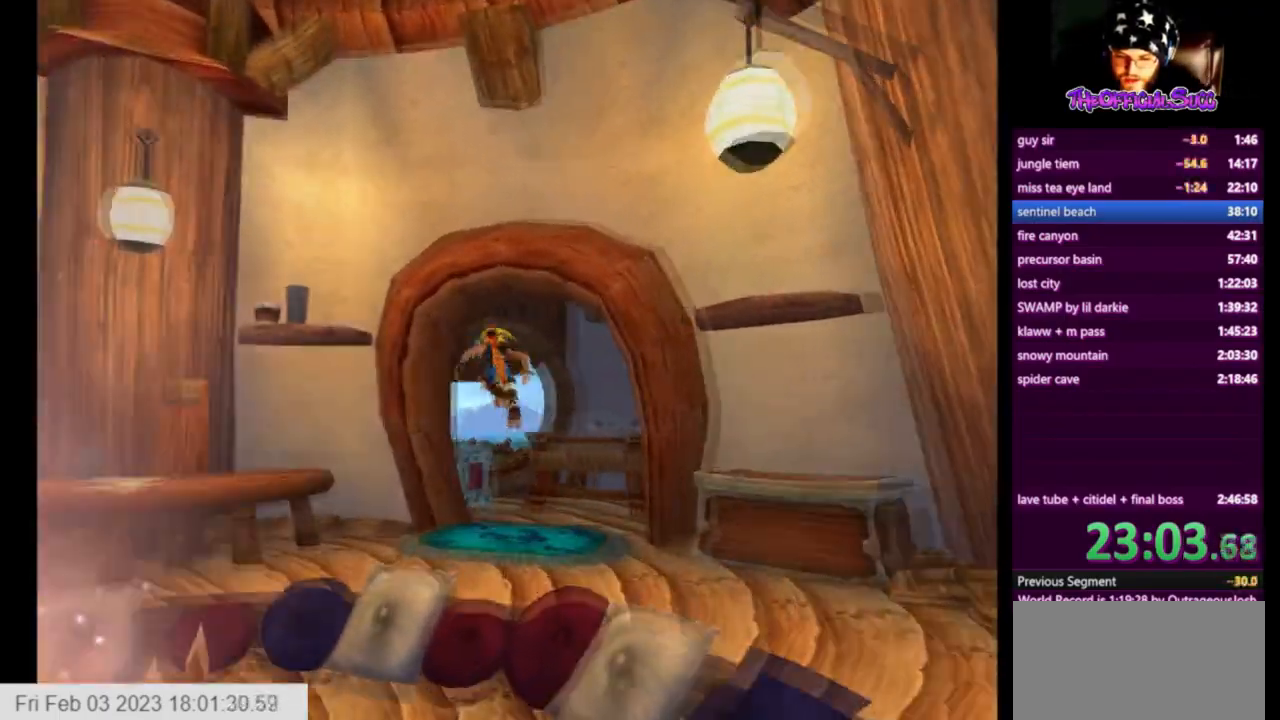
{"buttons": ["CIRCLE"], "left_stick": "up-left", "right_stick": "center", "events": [[125, "SQUARE", "down"], [250, "left_stick", "center"], [333, "SQUARE", "up"], [333, "left_stick", "up-left"], [417, "CIRCLE", "down"]]}
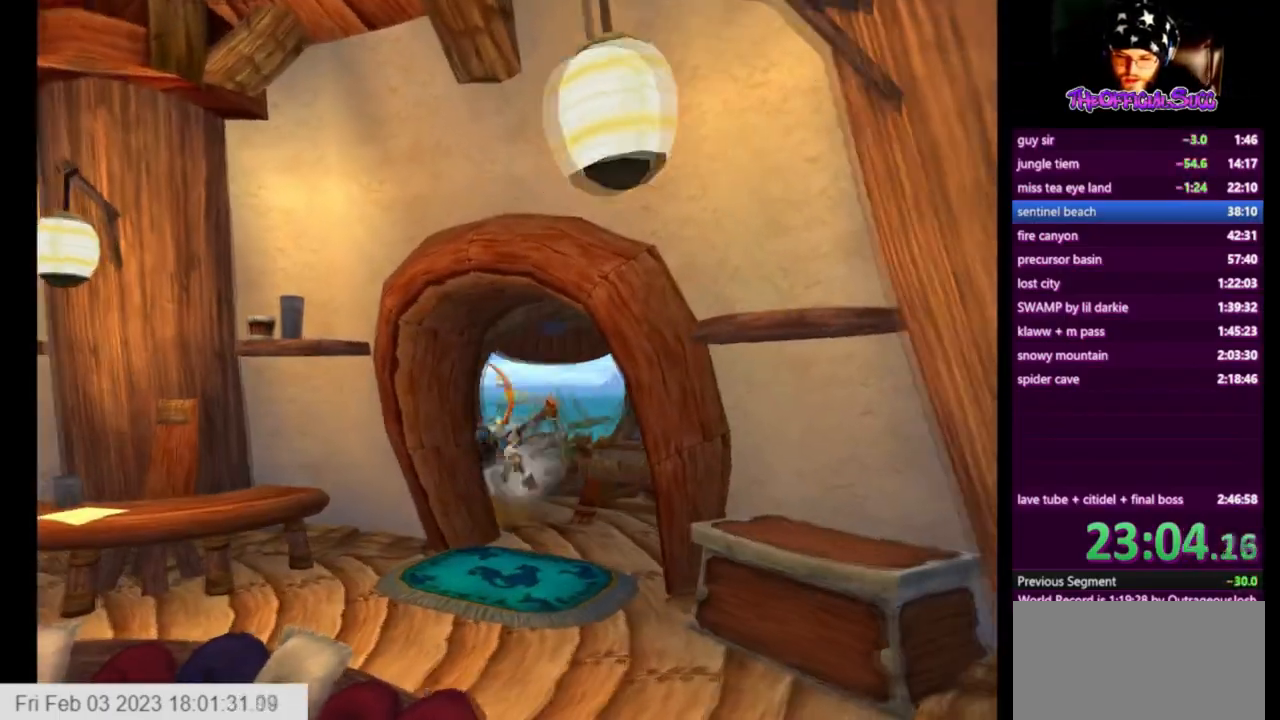
{"buttons": [], "left_stick": "center", "right_stick": "center", "events": [[84, "CIRCLE", "up"], [125, "CIRCLE", "down"], [167, "left_stick", "up"], [250, "CIRCLE", "up"], [292, "left_stick", "center"]]}
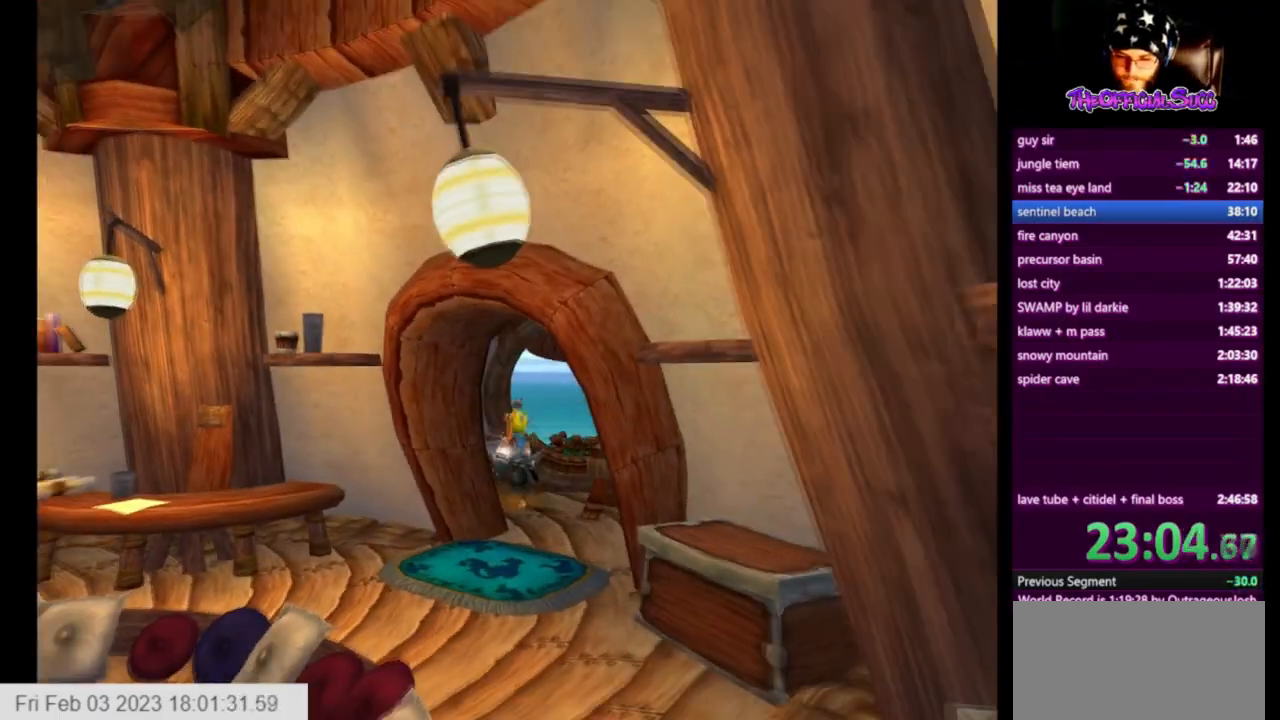
{"buttons": [], "left_stick": "down", "right_stick": "center", "events": [[83, "left_stick", "down"], [208, "left_stick", "center"], [333, "left_stick", "down"]]}
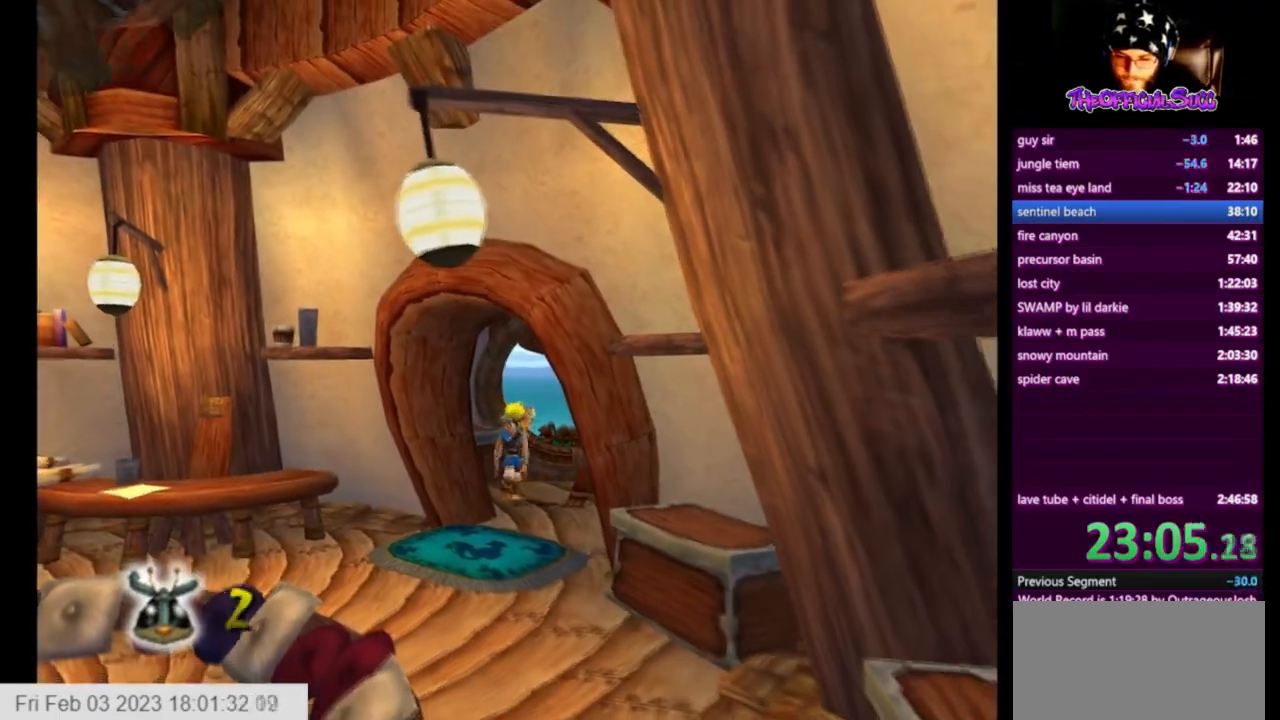
{"buttons": ["SQUARE"], "left_stick": "down-left", "right_stick": "center", "events": [[292, "left_stick", "down-left"], [375, "SQUARE", "down"]]}
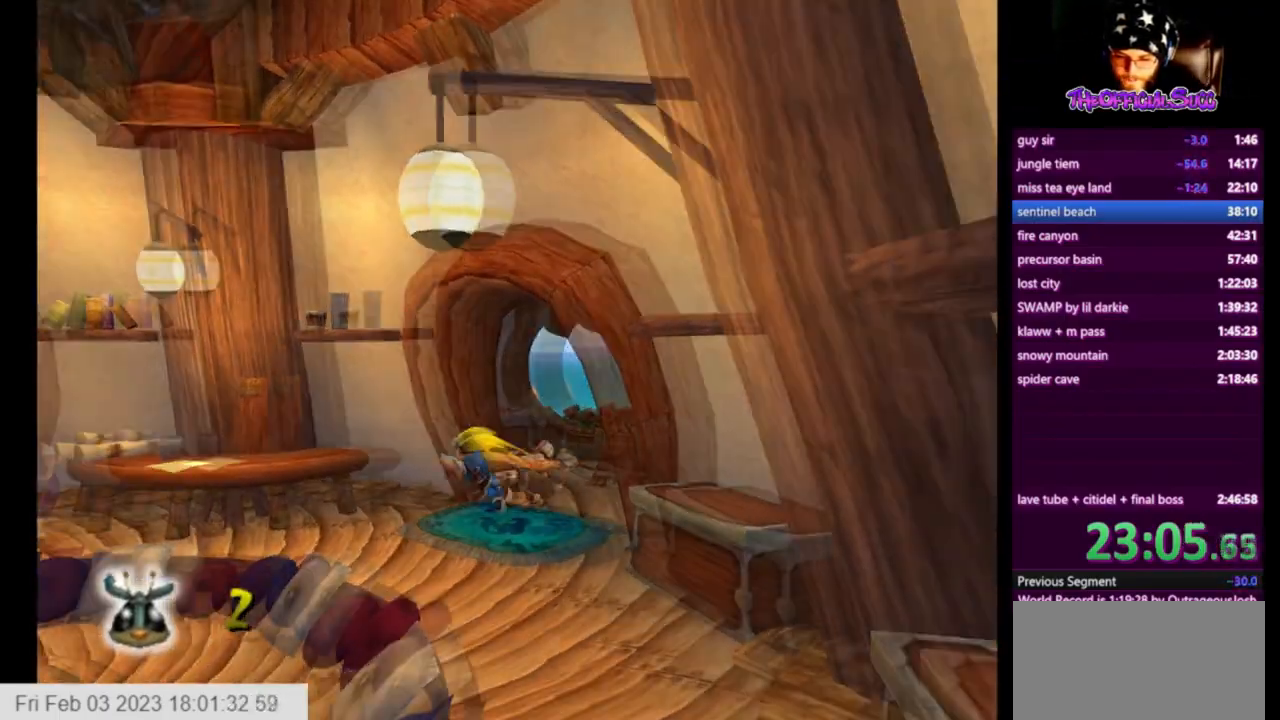
{"buttons": [], "left_stick": "up", "right_stick": "center", "events": [[83, "CROSS", "down"], [83, "left_stick", "left"], [166, "SQUARE", "up"], [333, "CROSS", "up"], [500, "left_stick", "up"]]}
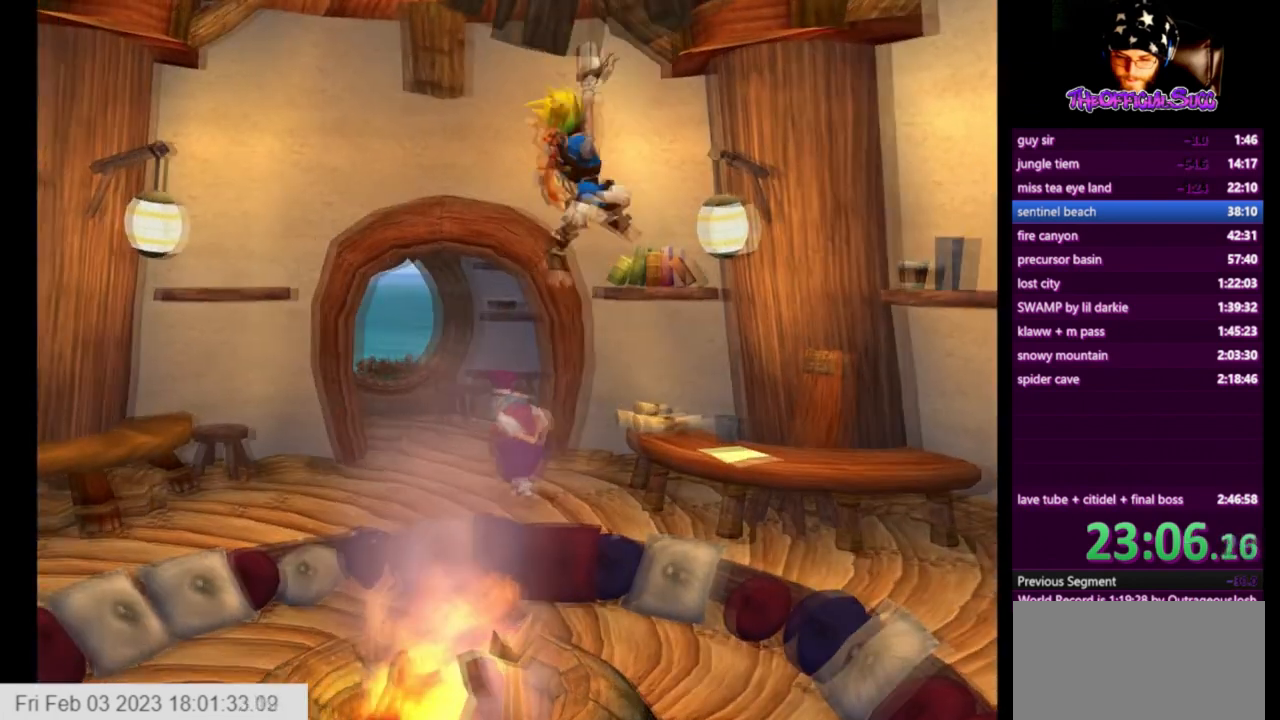
{"buttons": [], "left_stick": "up", "right_stick": "center", "events": []}
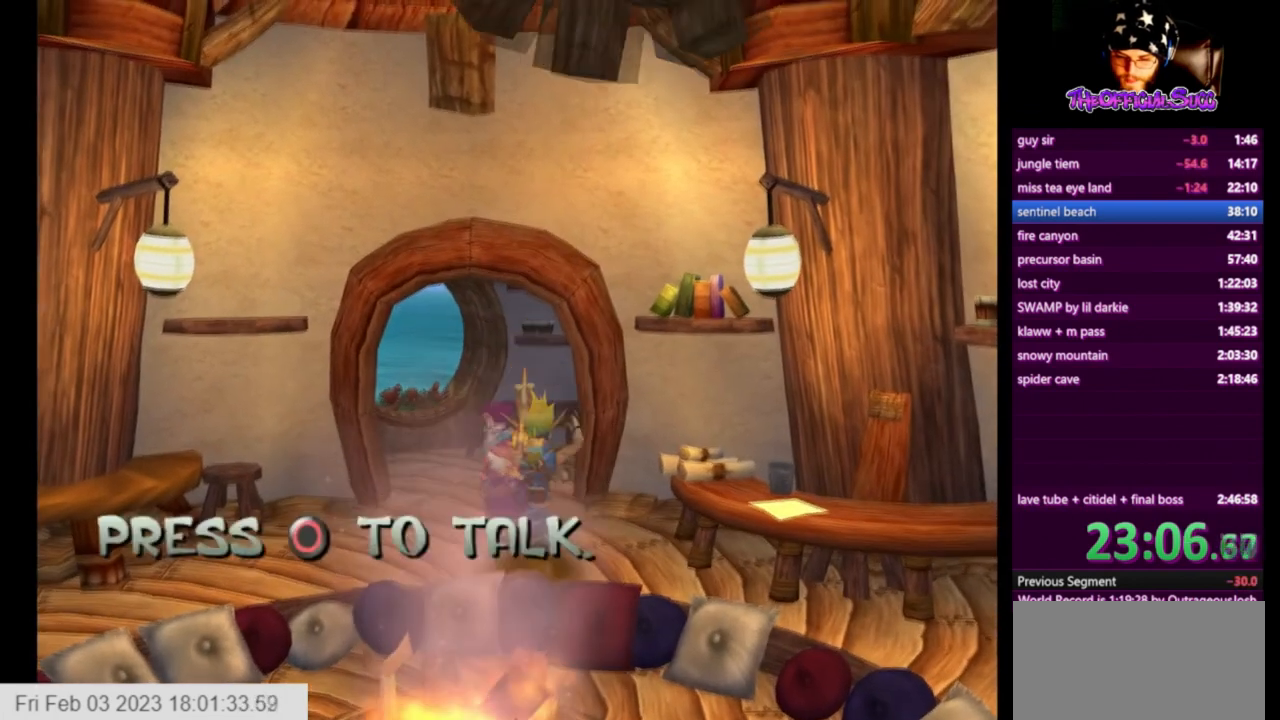
{"buttons": [], "left_stick": "center", "right_stick": "center", "events": [[41, "CIRCLE", "down"], [166, "CIRCLE", "up"], [250, "left_stick", "center"]]}